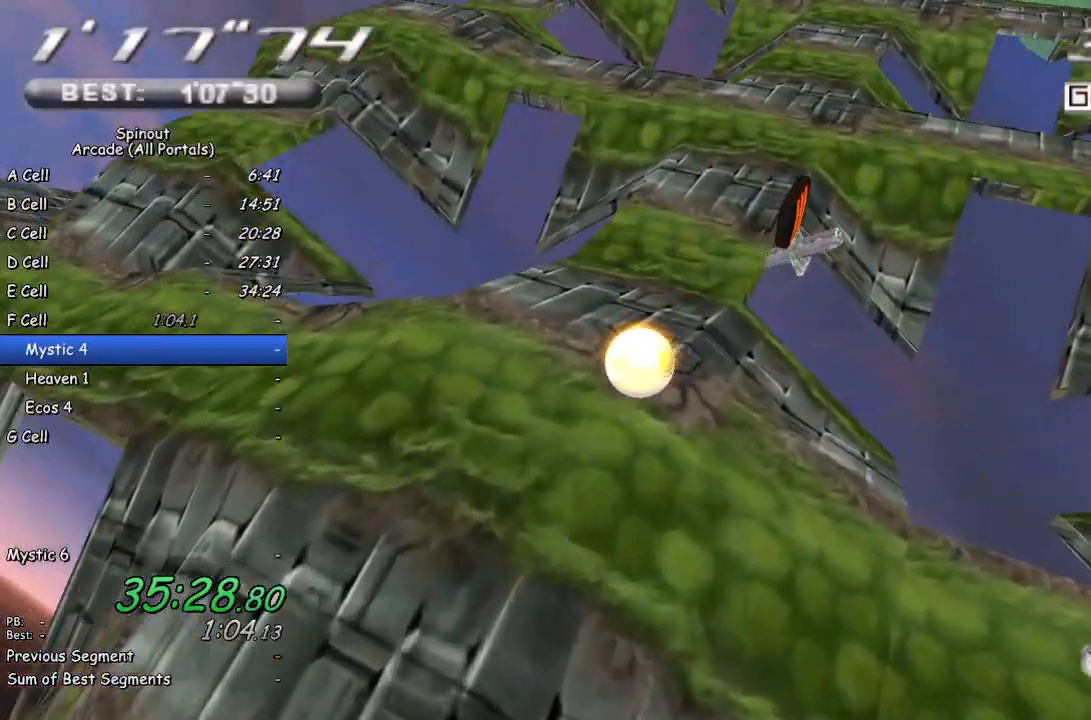
Gameplay with a controller (PlayStation layout); each line is a JSON object with the inputs held at the frame after it. "events" lists button and stick changes between this image and that frame as [ms after this image, input, new state], when the widget could be followed in between.
{"buttons": [], "left_stick": "down-right", "right_stick": "center", "events": [[483, "left_stick", "down-right"]]}
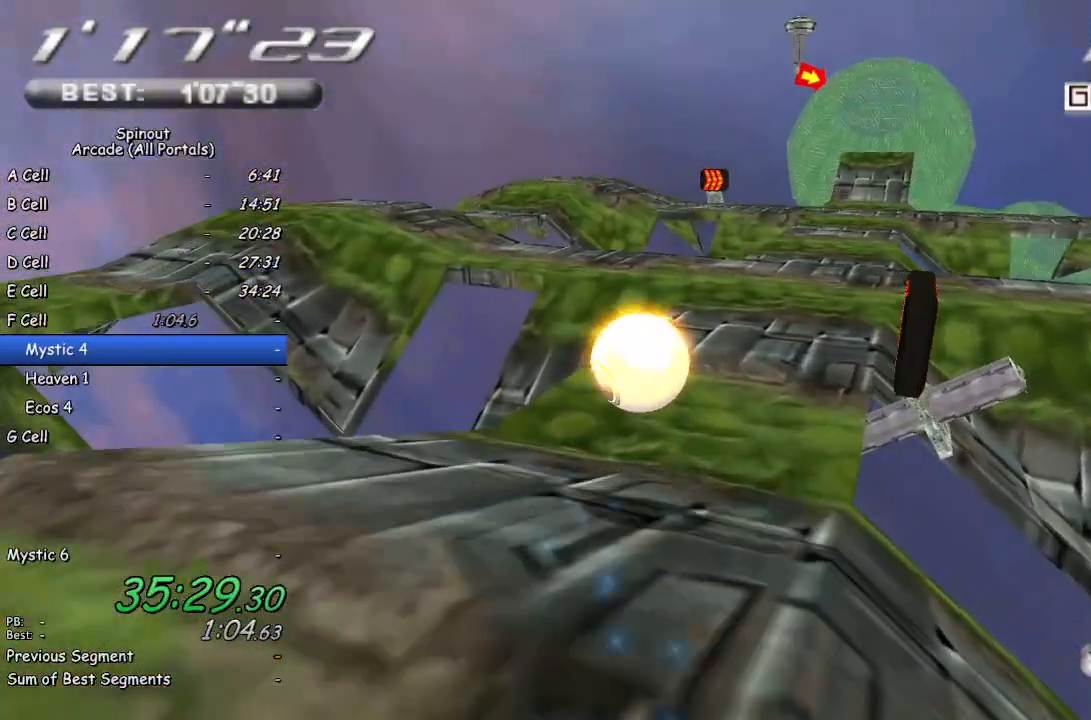
{"buttons": [], "left_stick": "up-right", "right_stick": "left", "events": [[350, "left_stick", "right"], [383, "right_stick", "left"], [500, "left_stick", "up-right"]]}
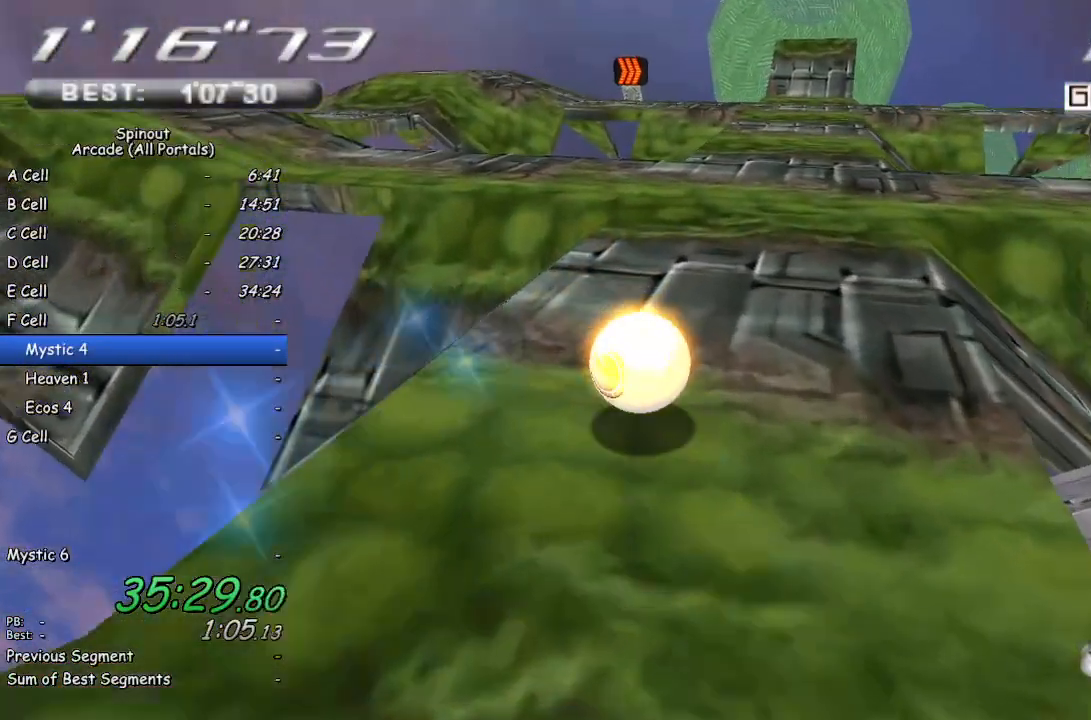
{"buttons": [], "left_stick": "up", "right_stick": "center", "events": [[33, "right_stick", "center"], [433, "left_stick", "up"]]}
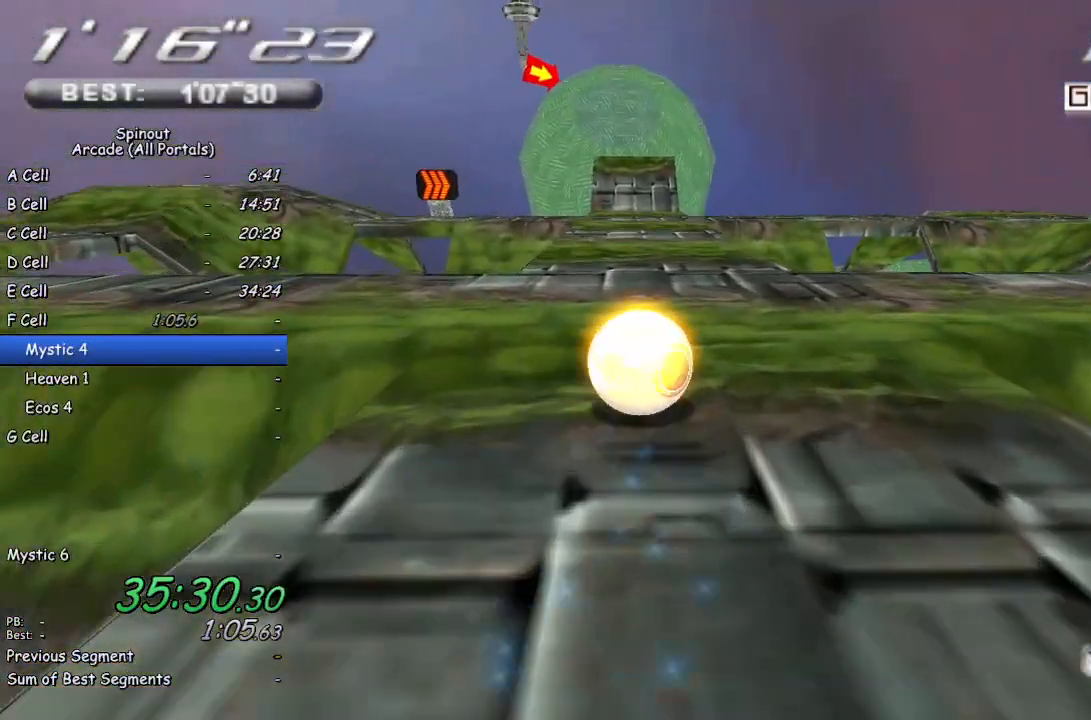
{"buttons": [], "left_stick": "up", "right_stick": "center", "events": [[233, "left_stick", "up-left"], [467, "left_stick", "up"]]}
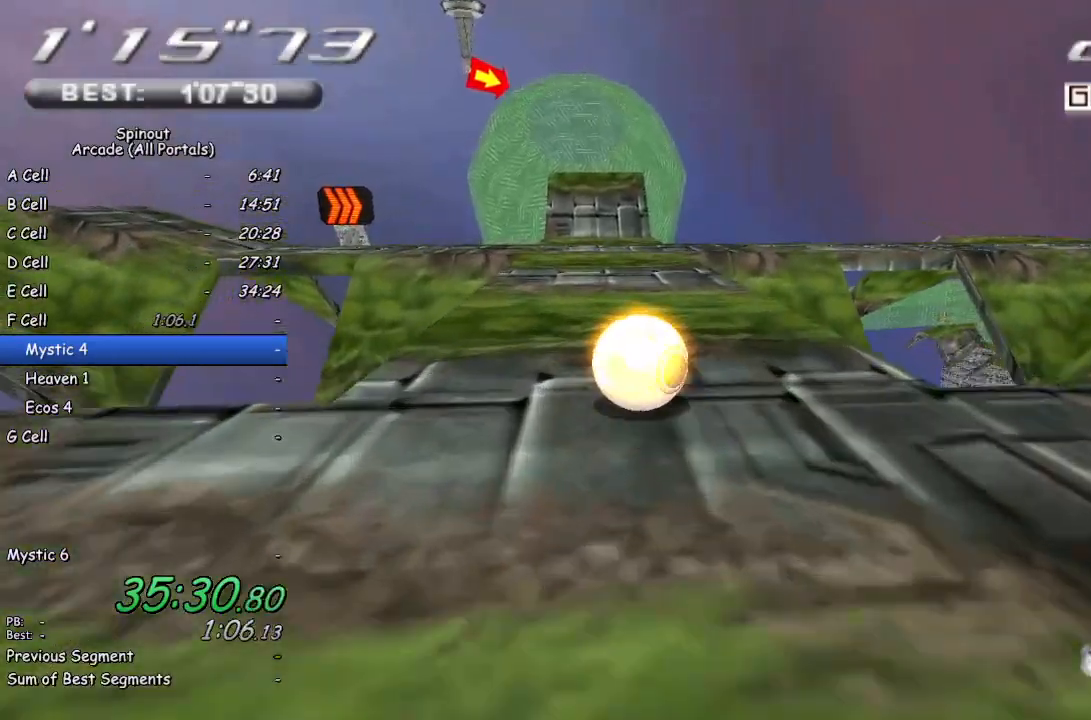
{"buttons": [], "left_stick": "up-left", "right_stick": "up-left", "events": [[100, "left_stick", "up-left"], [300, "left_stick", "up"], [433, "left_stick", "up-left"], [450, "right_stick", "up-left"]]}
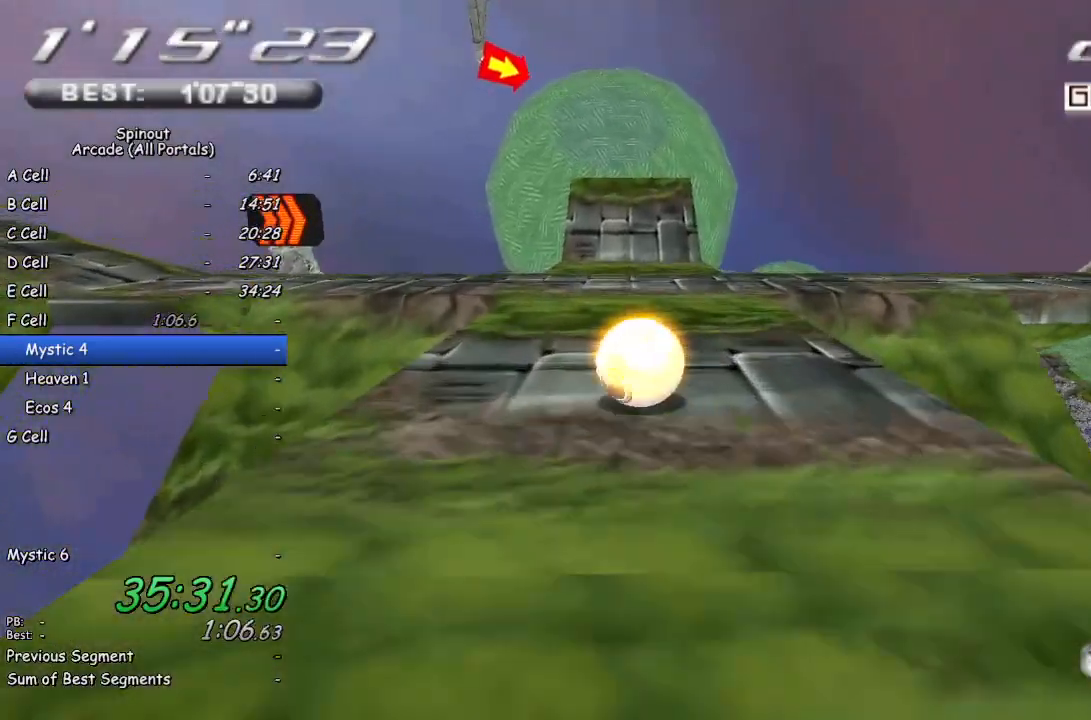
{"buttons": [], "left_stick": "up", "right_stick": "center", "events": [[100, "left_stick", "up"], [117, "right_stick", "center"]]}
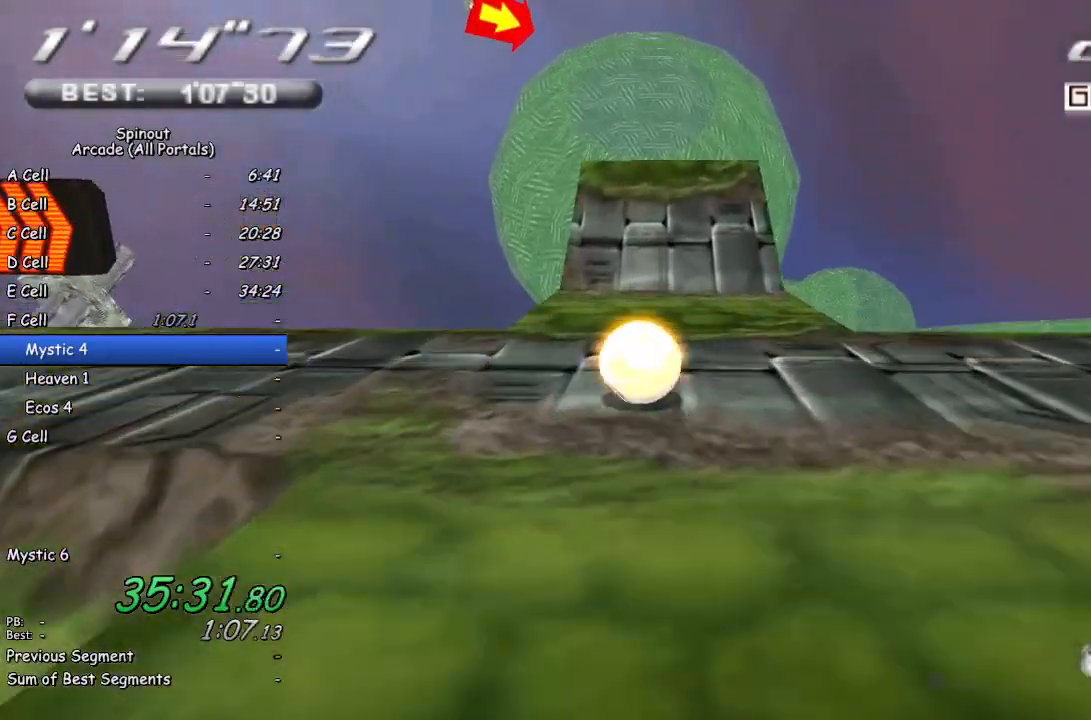
{"buttons": [], "left_stick": "up", "right_stick": "center", "events": []}
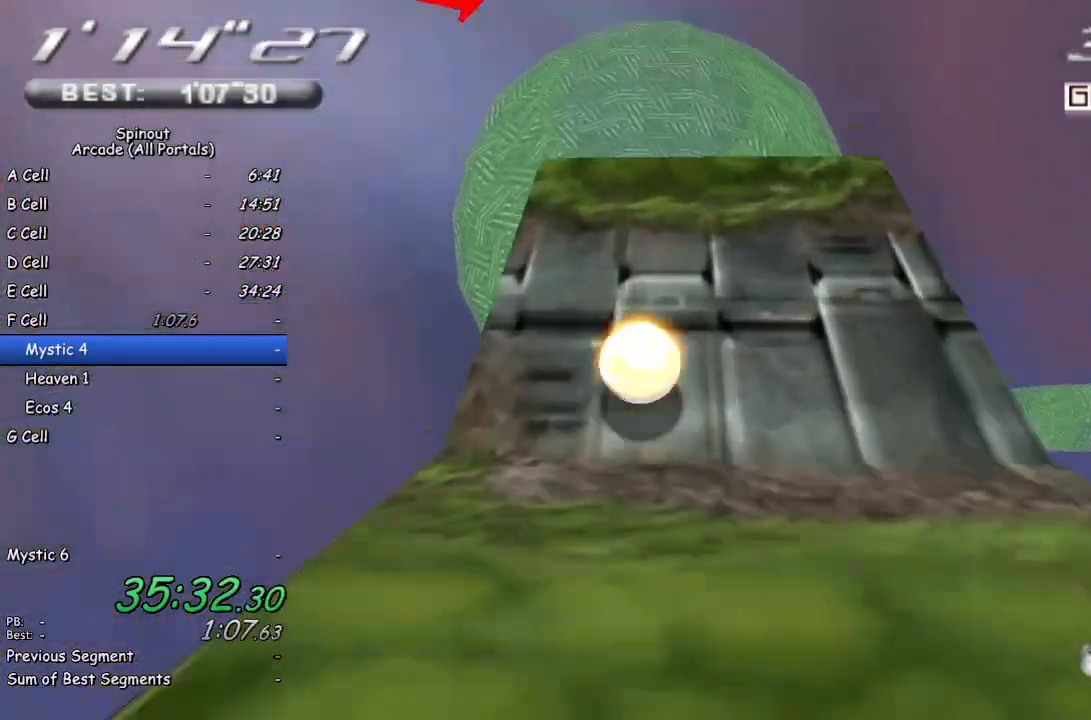
{"buttons": [], "left_stick": "up", "right_stick": "center", "events": [[300, "left_stick", "right"], [467, "left_stick", "up"]]}
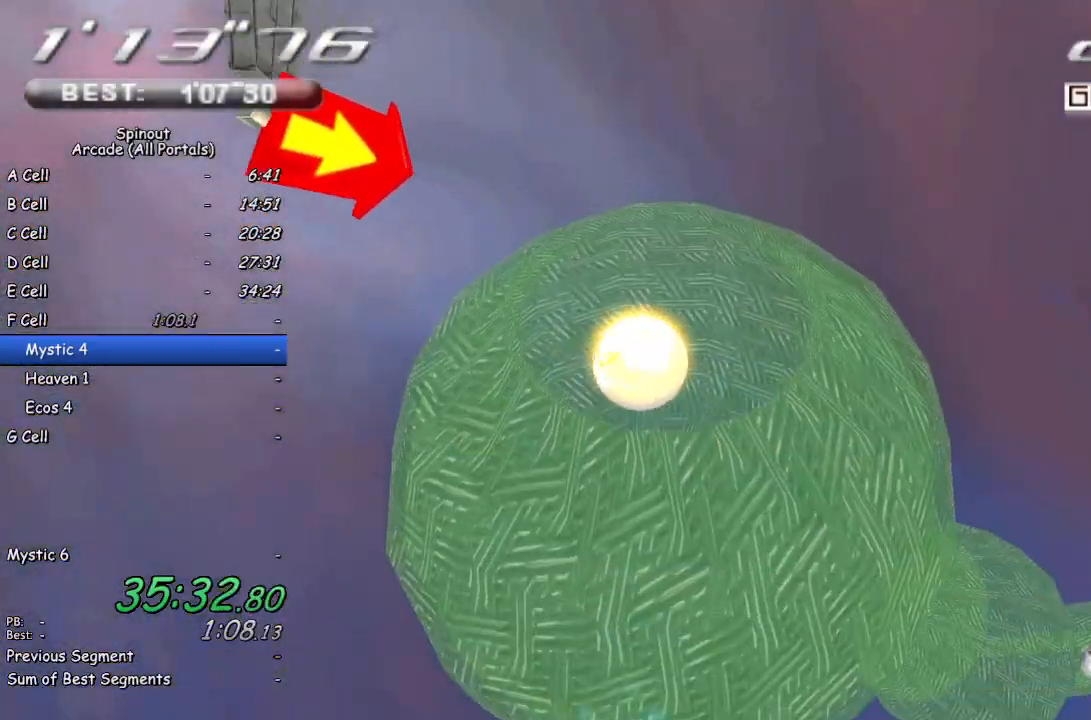
{"buttons": [], "left_stick": "down", "right_stick": "center", "events": [[83, "left_stick", "down"], [317, "left_stick", "center"], [433, "left_stick", "down"]]}
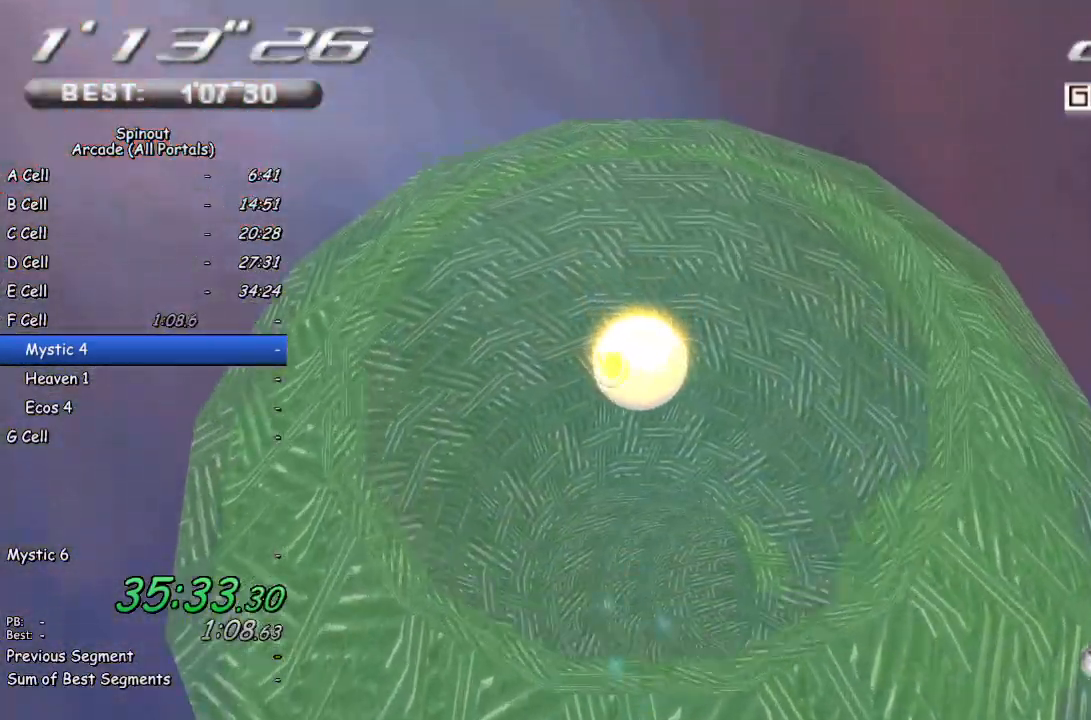
{"buttons": [], "left_stick": "down", "right_stick": "center", "events": []}
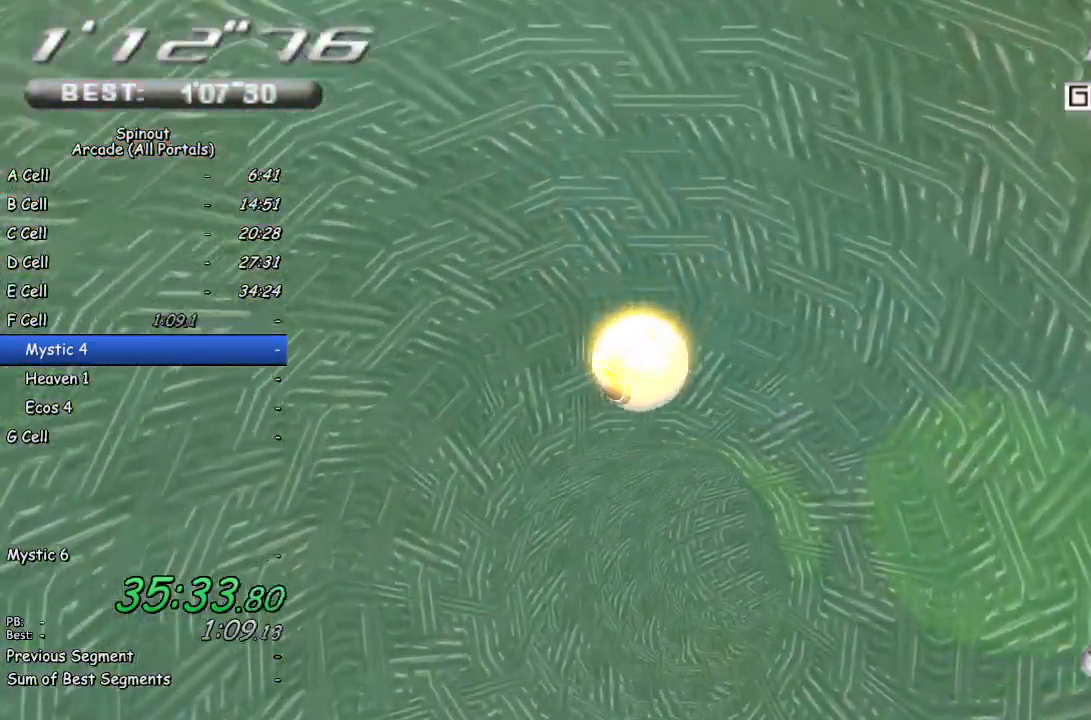
{"buttons": [], "left_stick": "down-right", "right_stick": "center", "events": [[150, "left_stick", "down-right"]]}
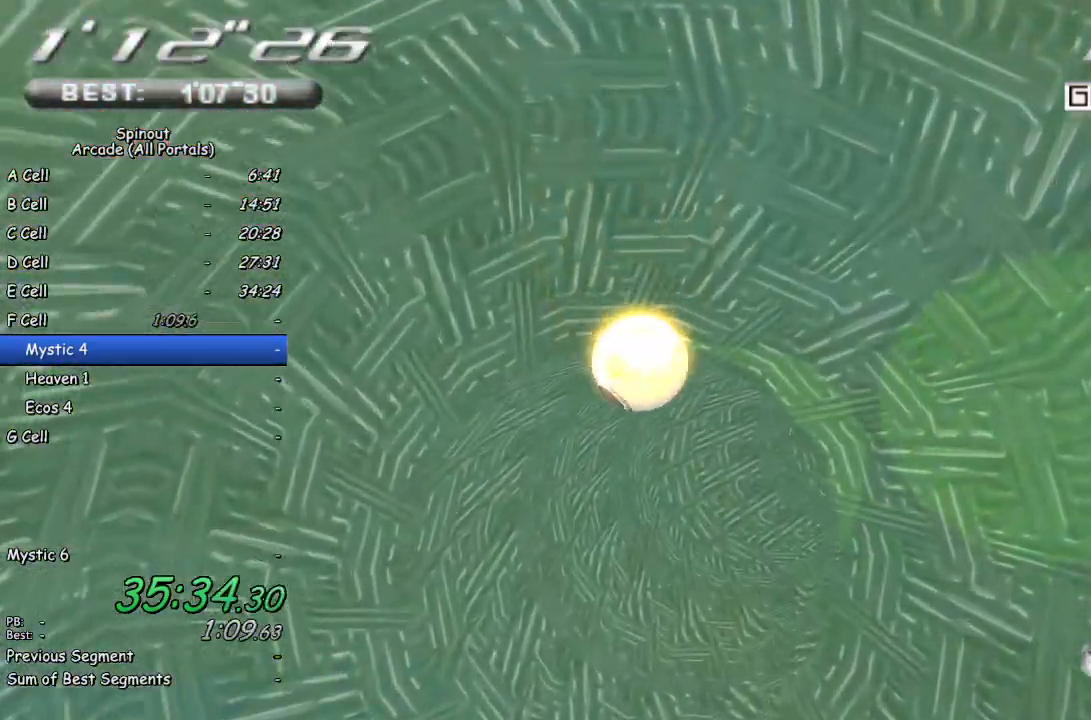
{"buttons": [], "left_stick": "right", "right_stick": "left", "events": [[50, "left_stick", "up-right"], [50, "right_stick", "left"], [217, "right_stick", "center"], [350, "left_stick", "right"], [500, "right_stick", "left"]]}
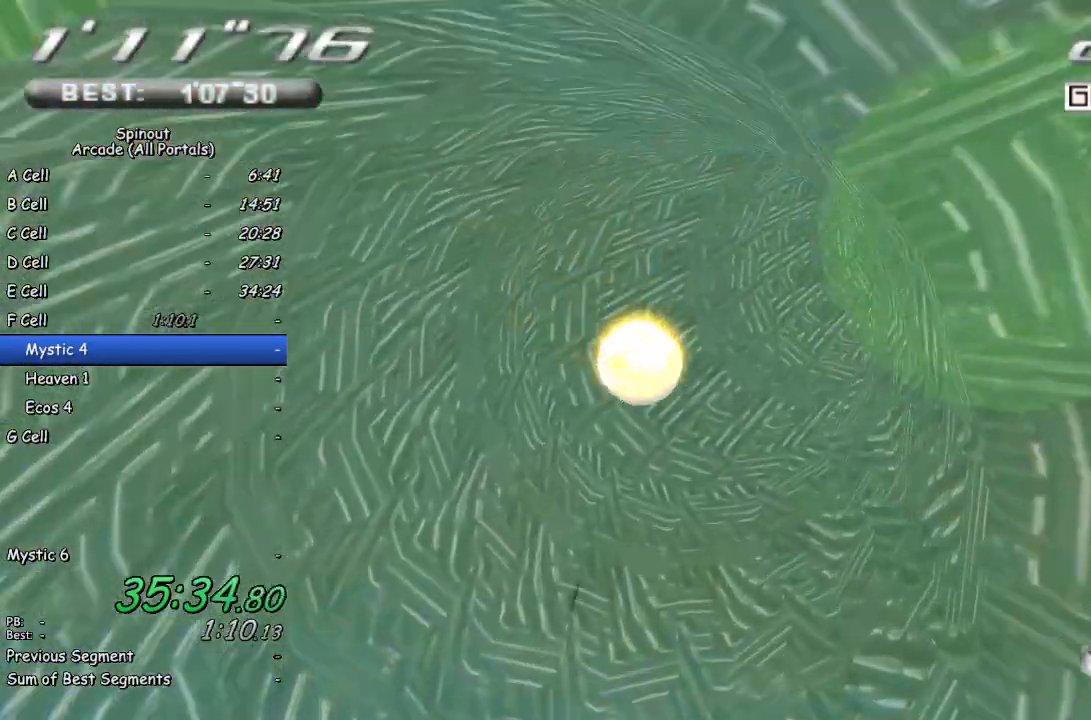
{"buttons": [], "left_stick": "right", "right_stick": "center", "events": [[367, "right_stick", "center"]]}
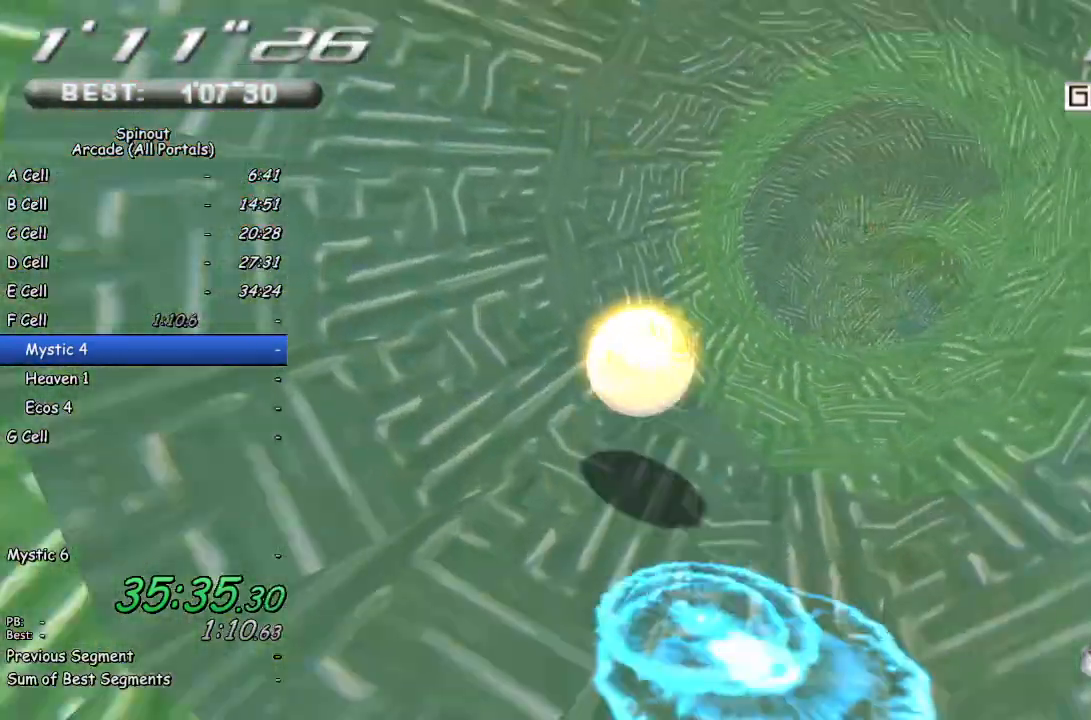
{"buttons": [], "left_stick": "up-right", "right_stick": "center", "events": [[383, "left_stick", "up-right"]]}
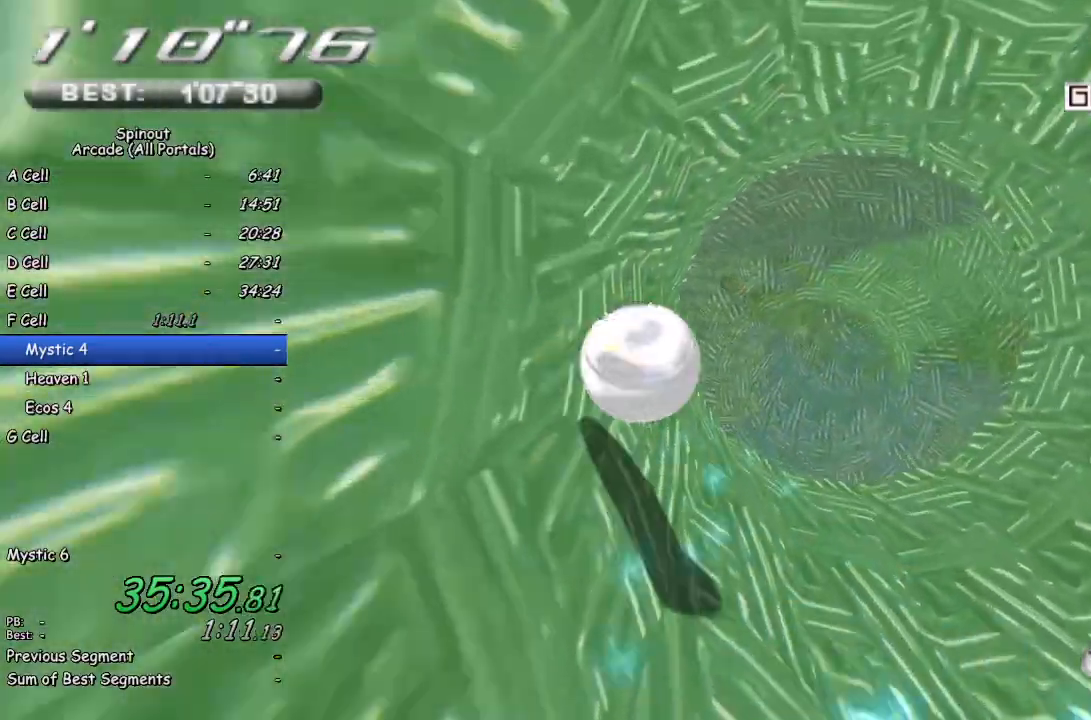
{"buttons": [], "left_stick": "up", "right_stick": "center", "events": [[217, "left_stick", "up"]]}
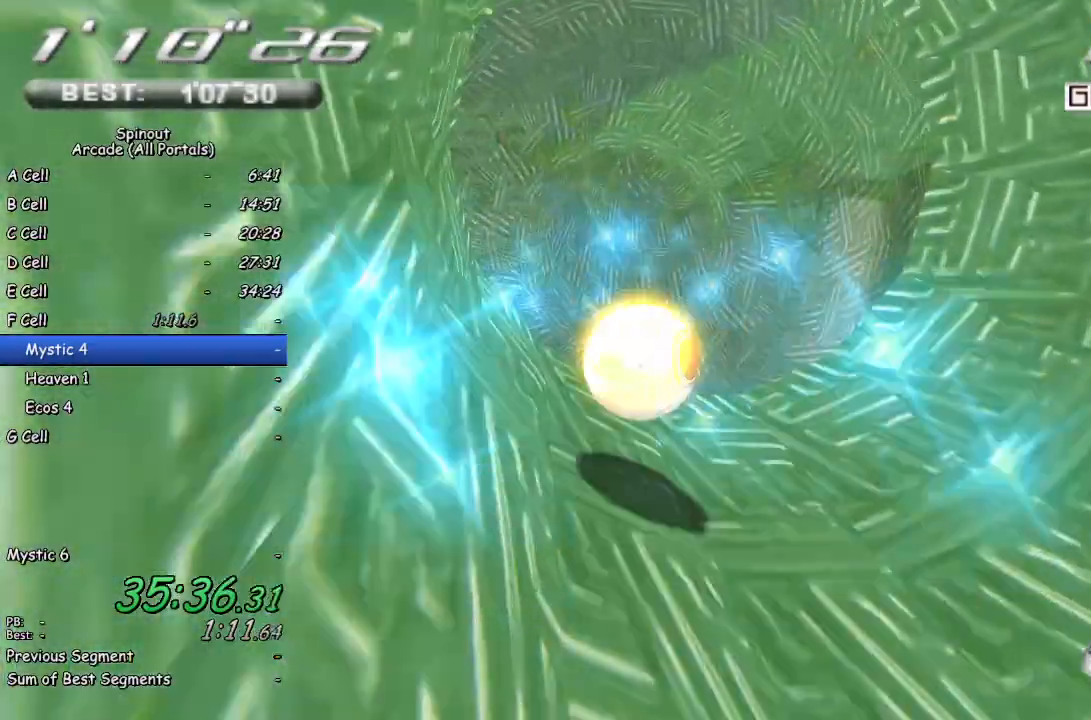
{"buttons": [], "left_stick": "up-left", "right_stick": "center", "events": [[150, "left_stick", "up-left"]]}
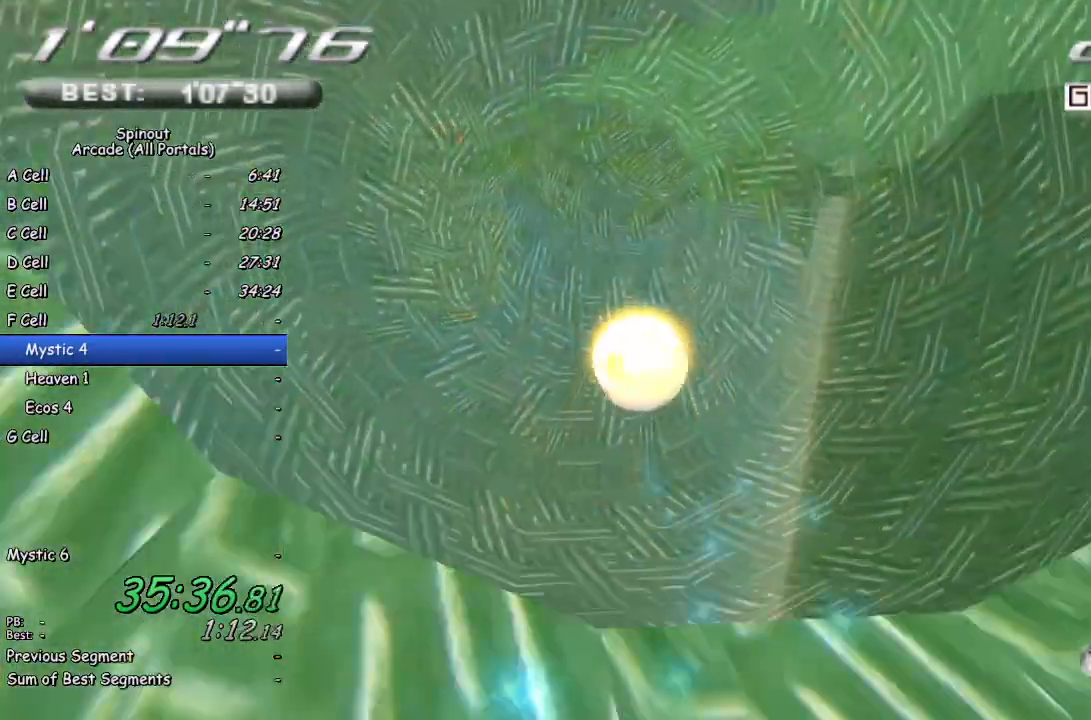
{"buttons": [], "left_stick": "up-left", "right_stick": "center", "events": []}
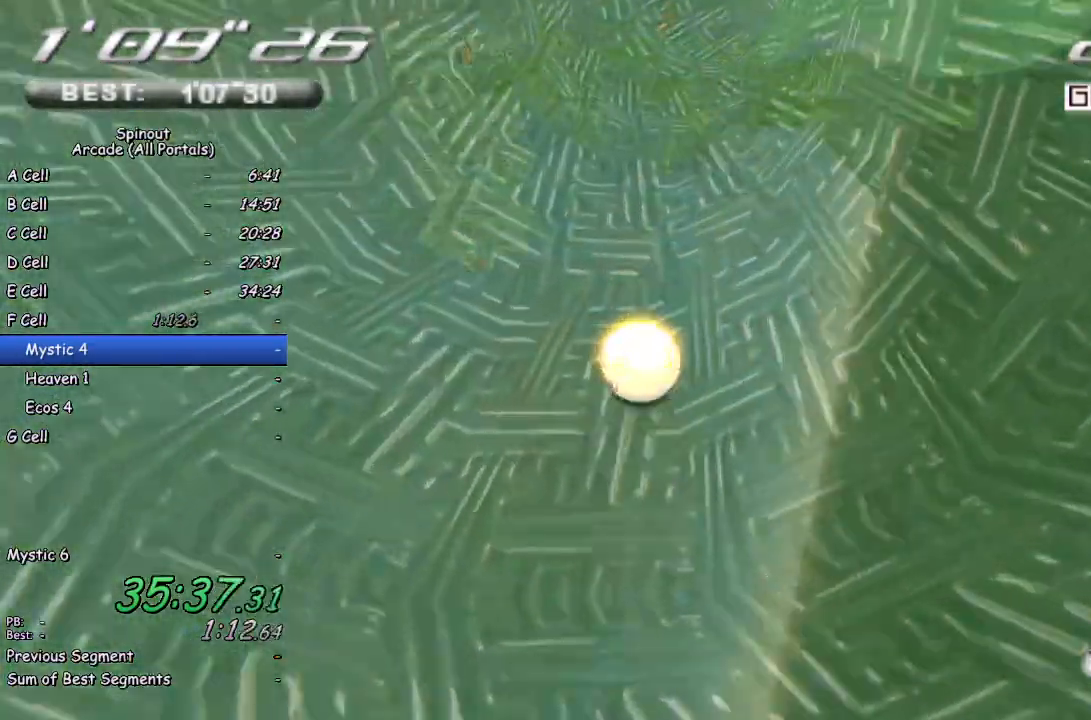
{"buttons": [], "left_stick": "up-left", "right_stick": "center", "events": []}
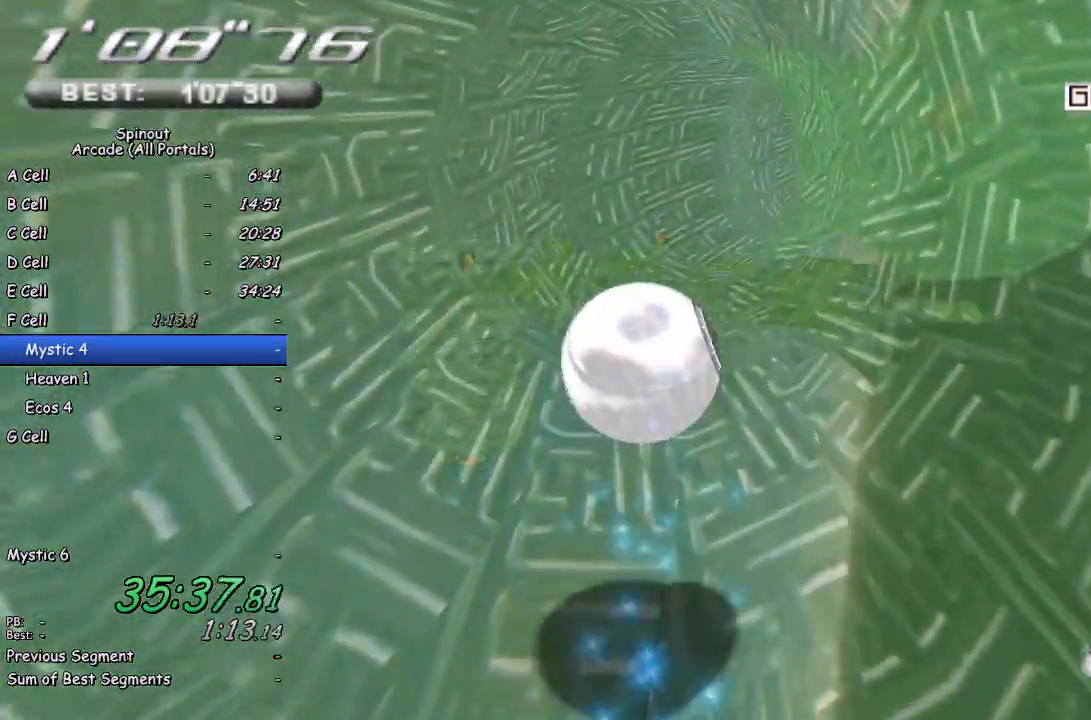
{"buttons": [], "left_stick": "up-left", "right_stick": "center", "events": []}
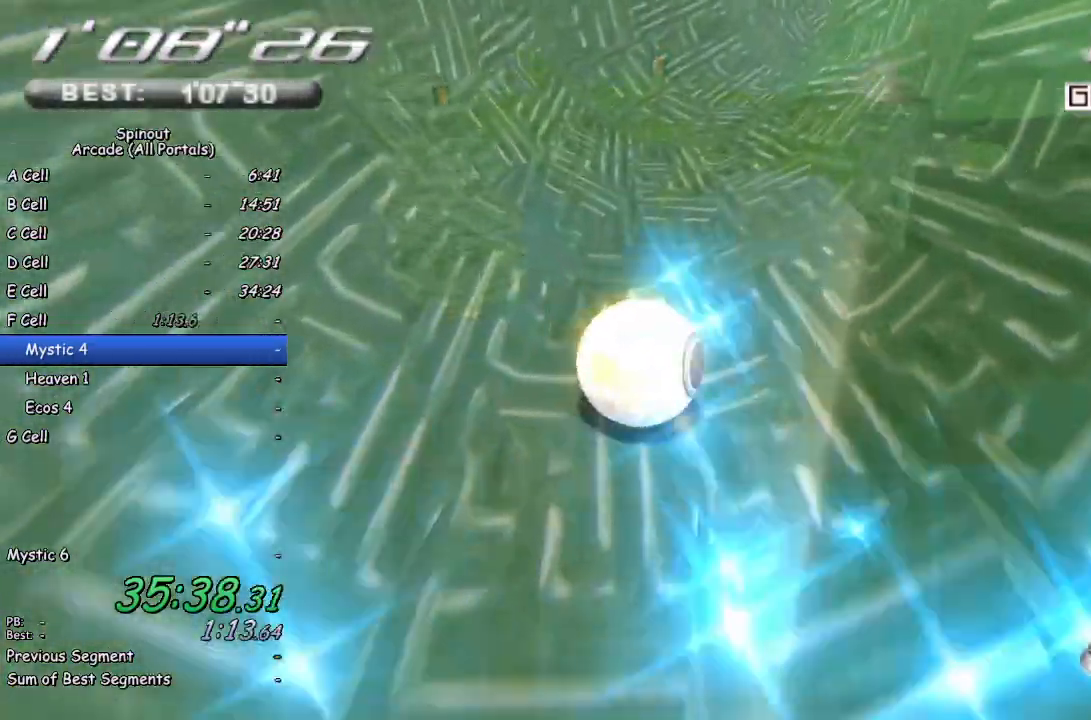
{"buttons": [], "left_stick": "up", "right_stick": "left", "events": [[133, "left_stick", "up"], [417, "right_stick", "left"]]}
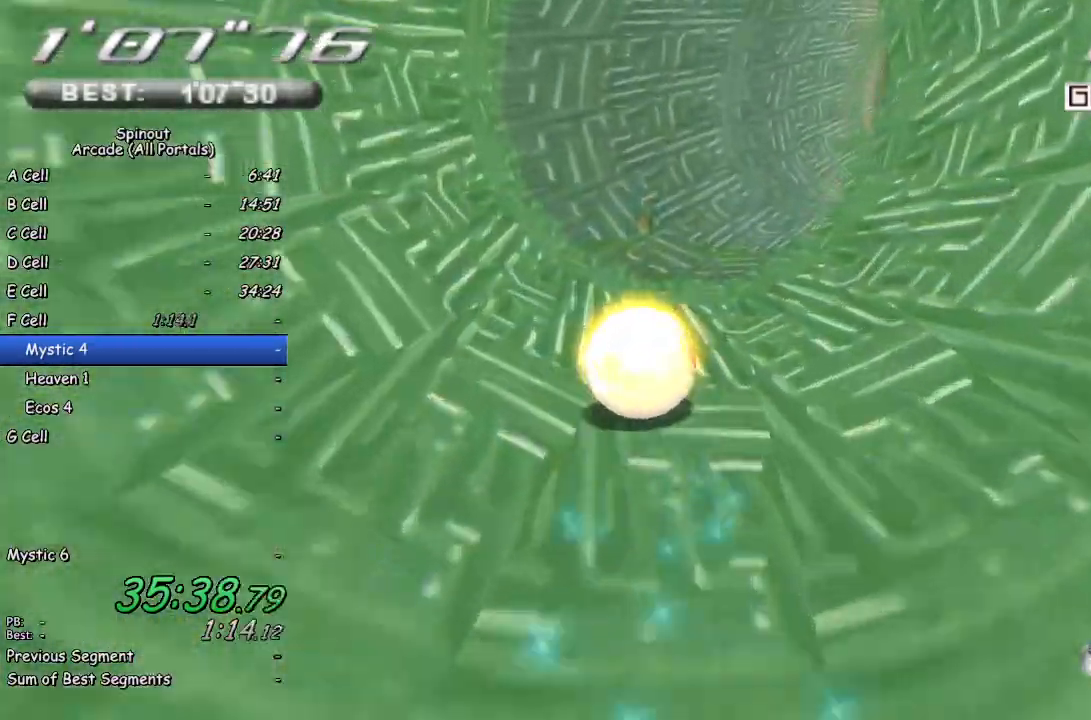
{"buttons": [], "left_stick": "up-right", "right_stick": "center", "events": [[33, "left_stick", "up-right"], [167, "left_stick", "right"], [350, "right_stick", "center"], [467, "left_stick", "up-right"]]}
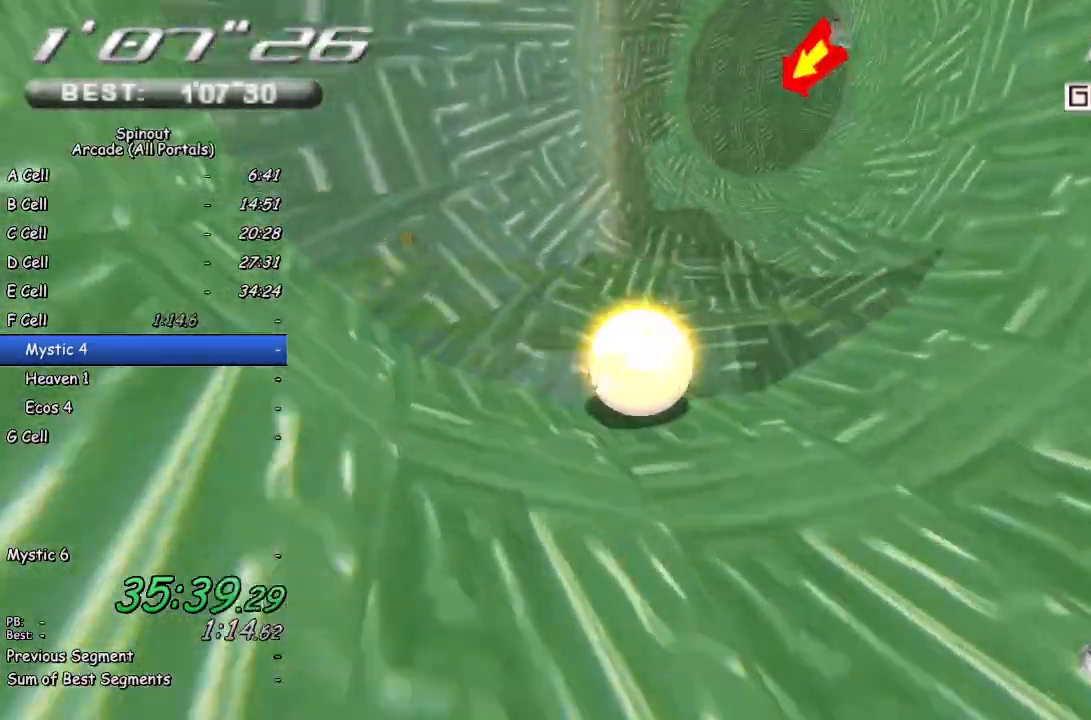
{"buttons": [], "left_stick": "up", "right_stick": "center", "events": [[200, "left_stick", "up"]]}
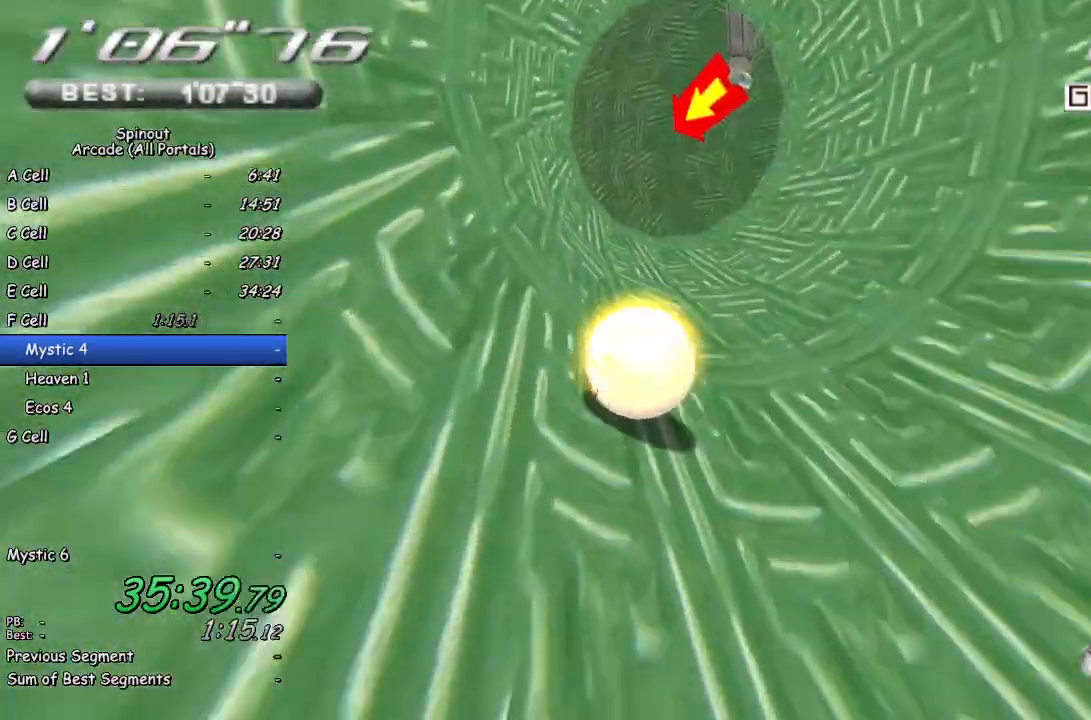
{"buttons": [], "left_stick": "right", "right_stick": "center", "events": [[300, "left_stick", "right"]]}
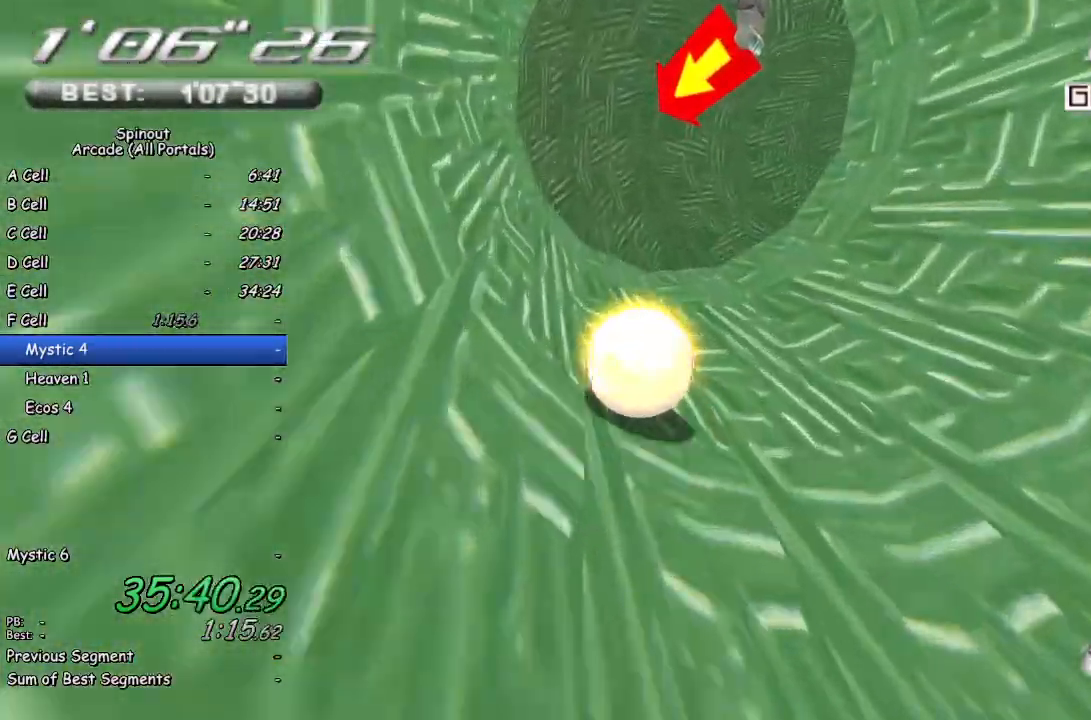
{"buttons": [], "left_stick": "down-right", "right_stick": "center", "events": [[183, "left_stick", "down-right"]]}
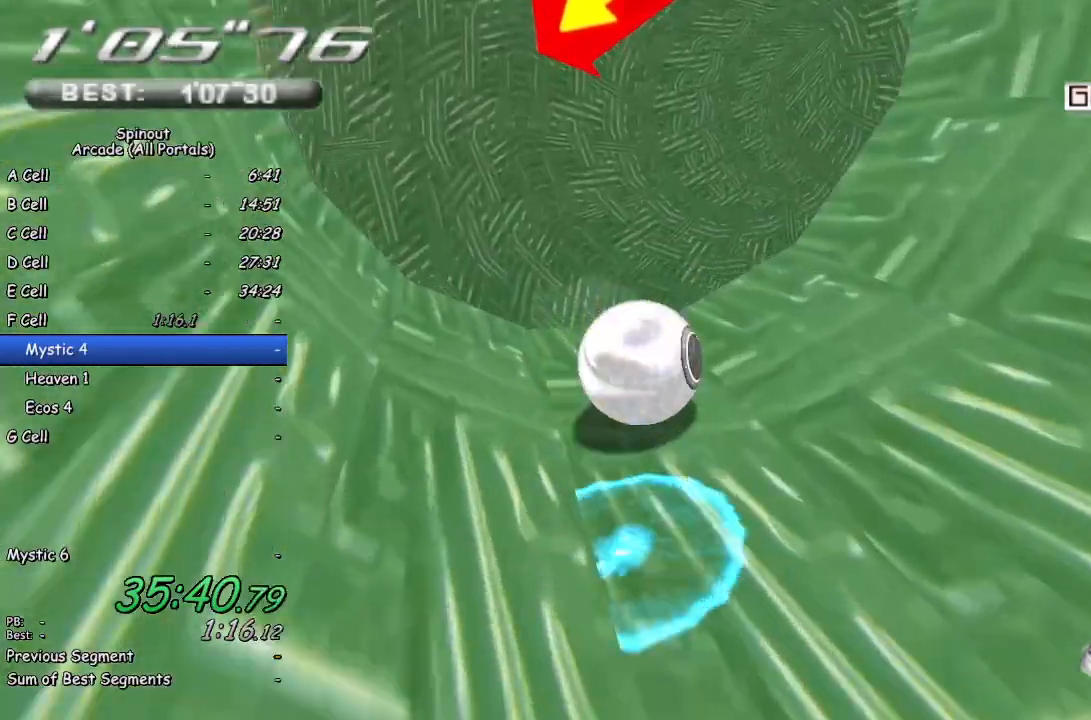
{"buttons": [], "left_stick": "down-right", "right_stick": "right", "events": [[233, "right_stick", "right"]]}
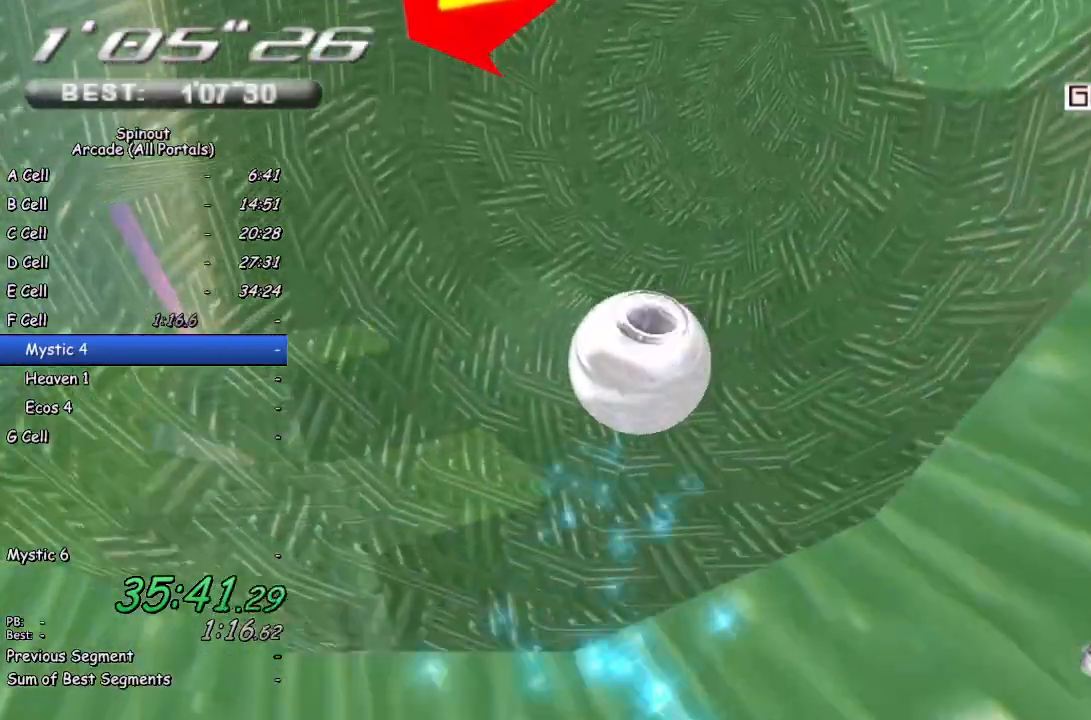
{"buttons": [], "left_stick": "down-right", "right_stick": "right", "events": []}
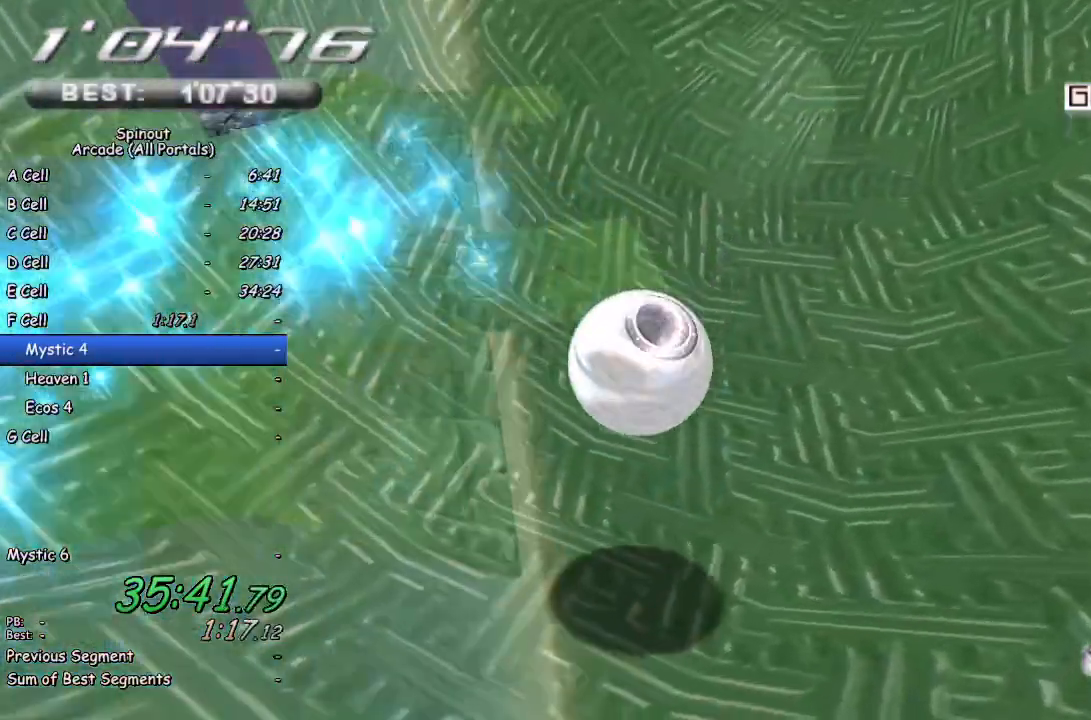
{"buttons": [], "left_stick": "down", "right_stick": "center", "events": [[83, "left_stick", "down"], [183, "right_stick", "center"]]}
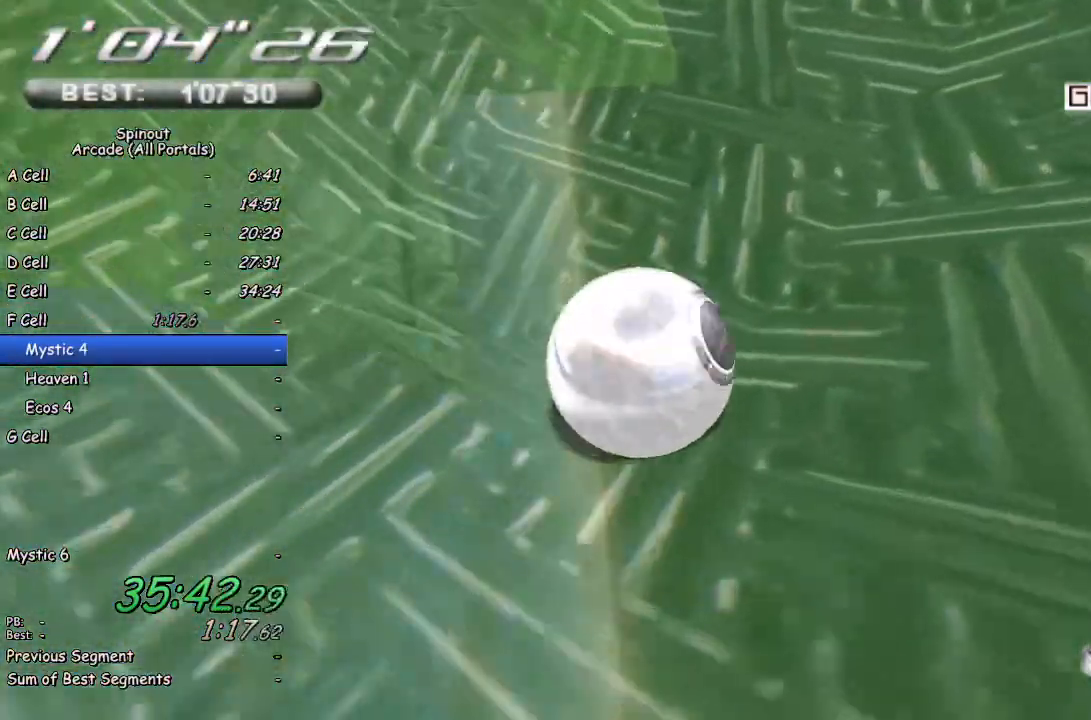
{"buttons": [], "left_stick": "up-left", "right_stick": "center", "events": [[83, "left_stick", "down-left"], [217, "left_stick", "left"], [233, "right_stick", "right"], [350, "left_stick", "up-left"], [467, "right_stick", "center"]]}